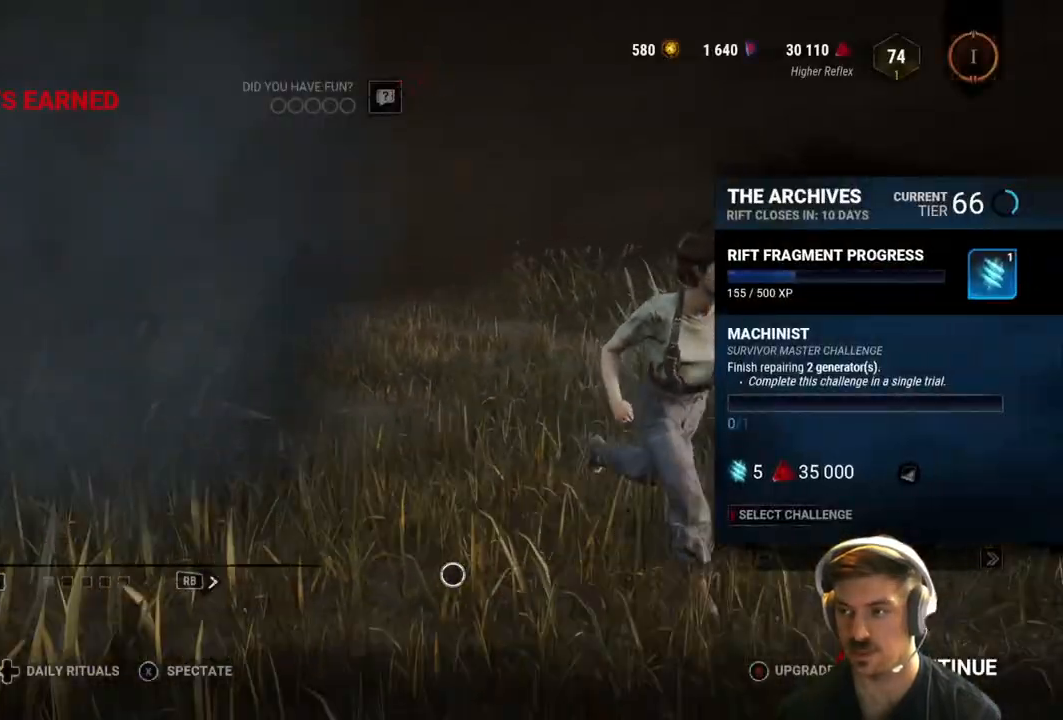
Gameplay with a controller (Xbox layout); each line is a JSON object with the inputs held at the frame after it. "events" lists button and stick changes between this image and that frame as [ms after this image, input, new state], when the widget could be followed in between.
{"buttons": [], "left_stick": "up-right", "right_stick": "center", "events": [[83, "left_stick", "right"], [217, "left_stick", "center"], [400, "left_stick", "up-right"]]}
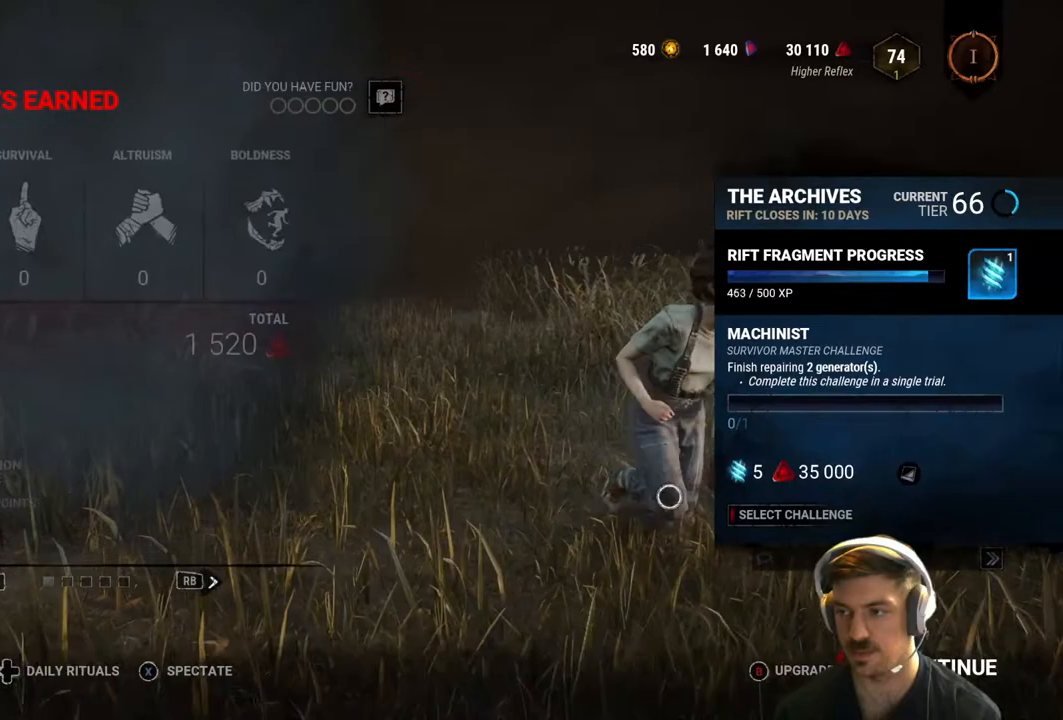
{"buttons": [], "left_stick": "left", "right_stick": "center", "events": [[50, "left_stick", "center"], [450, "left_stick", "left"]]}
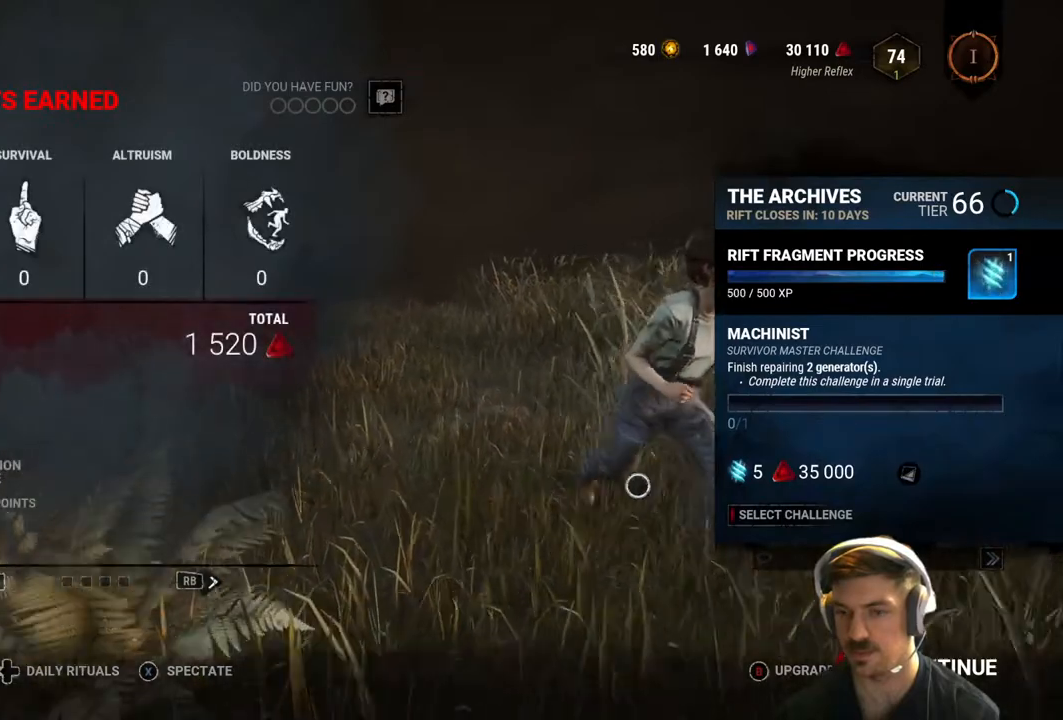
{"buttons": [], "left_stick": "left", "right_stick": "center", "events": [[133, "left_stick", "center"], [400, "left_stick", "left"]]}
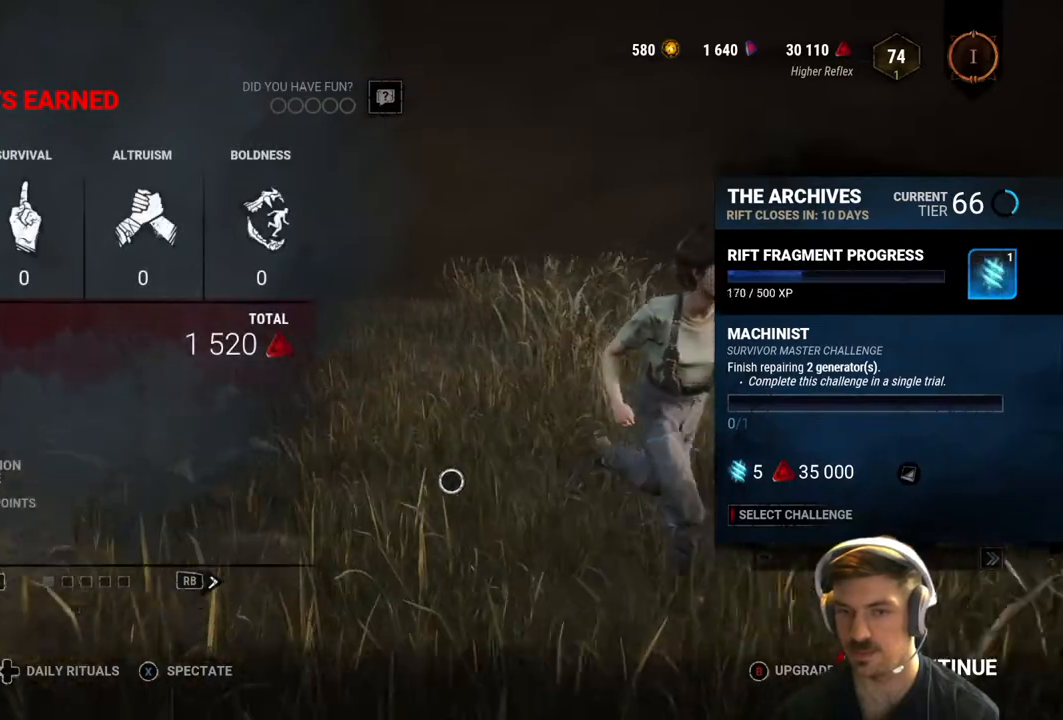
{"buttons": [], "left_stick": "up", "right_stick": "center", "events": [[50, "left_stick", "center"], [450, "left_stick", "up"]]}
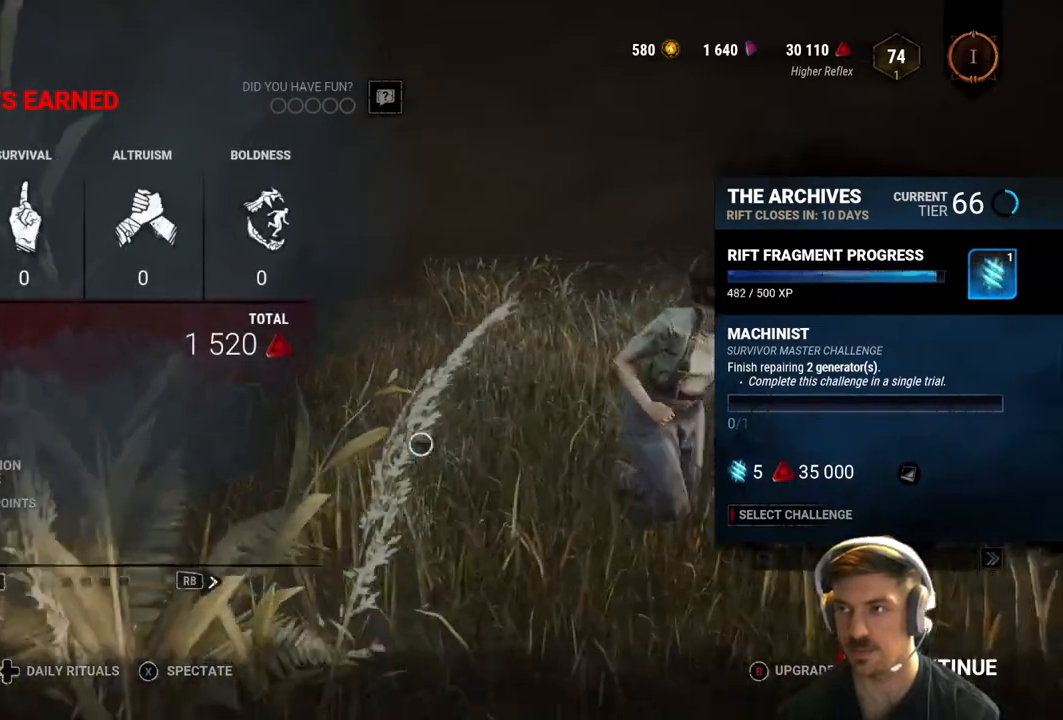
{"buttons": [], "left_stick": "center", "right_stick": "center", "events": [[150, "left_stick", "center"]]}
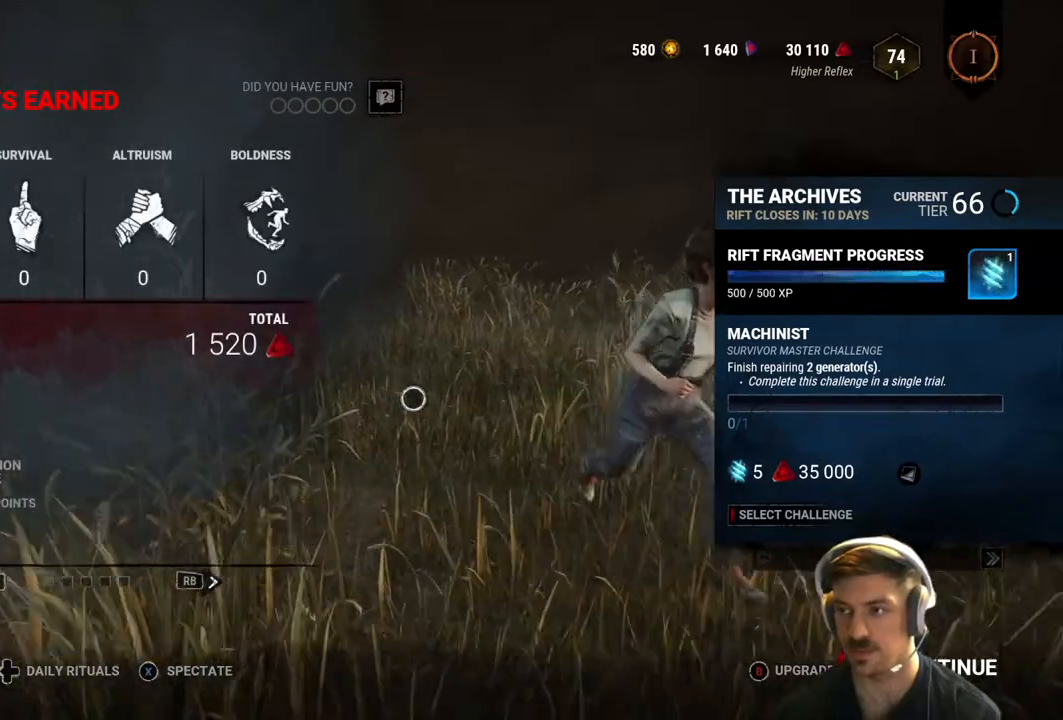
{"buttons": [], "left_stick": "center", "right_stick": "center", "events": [[117, "left_stick", "up-left"], [233, "left_stick", "center"]]}
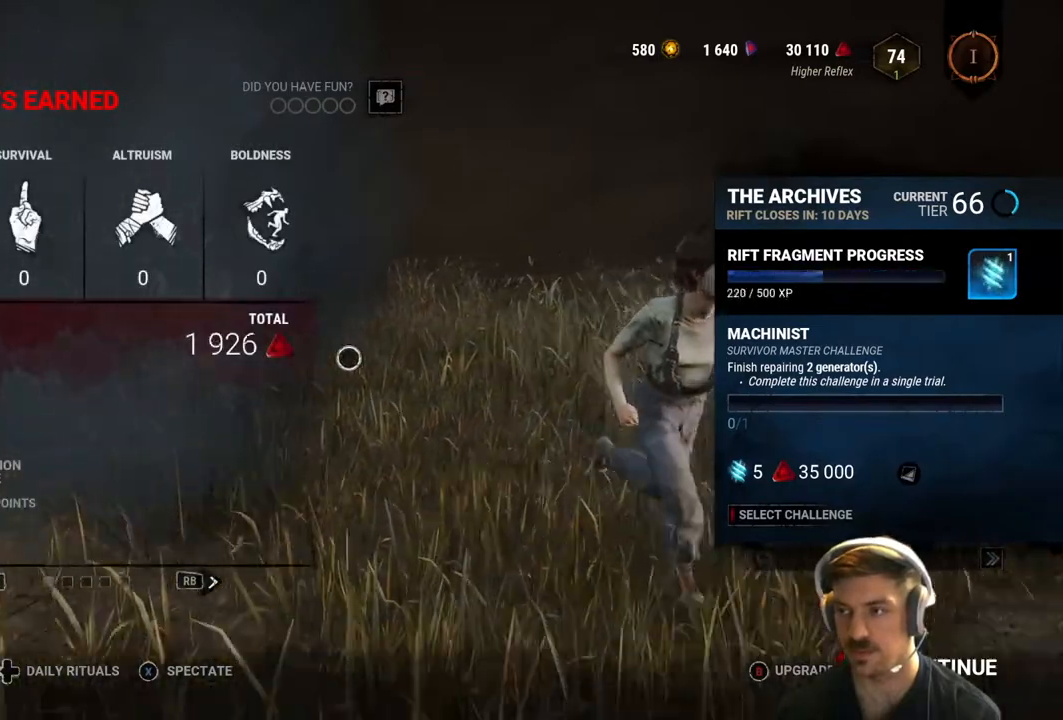
{"buttons": [], "left_stick": "center", "right_stick": "center", "events": [[33, "left_stick", "right"], [200, "left_stick", "center"]]}
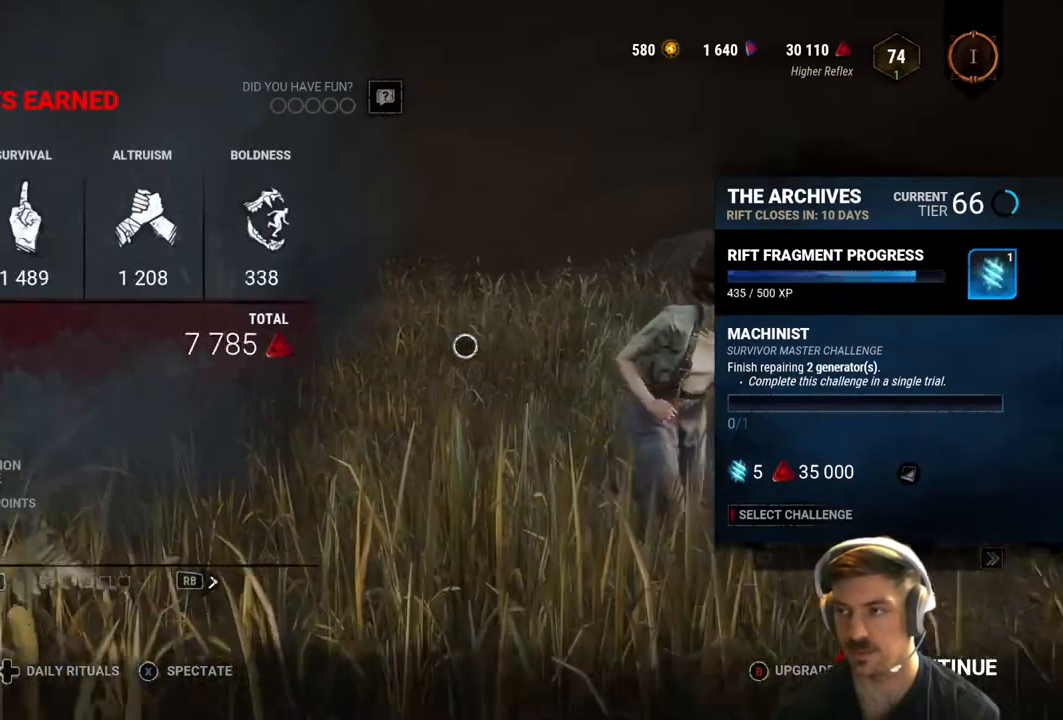
{"buttons": [], "left_stick": "center", "right_stick": "center", "events": []}
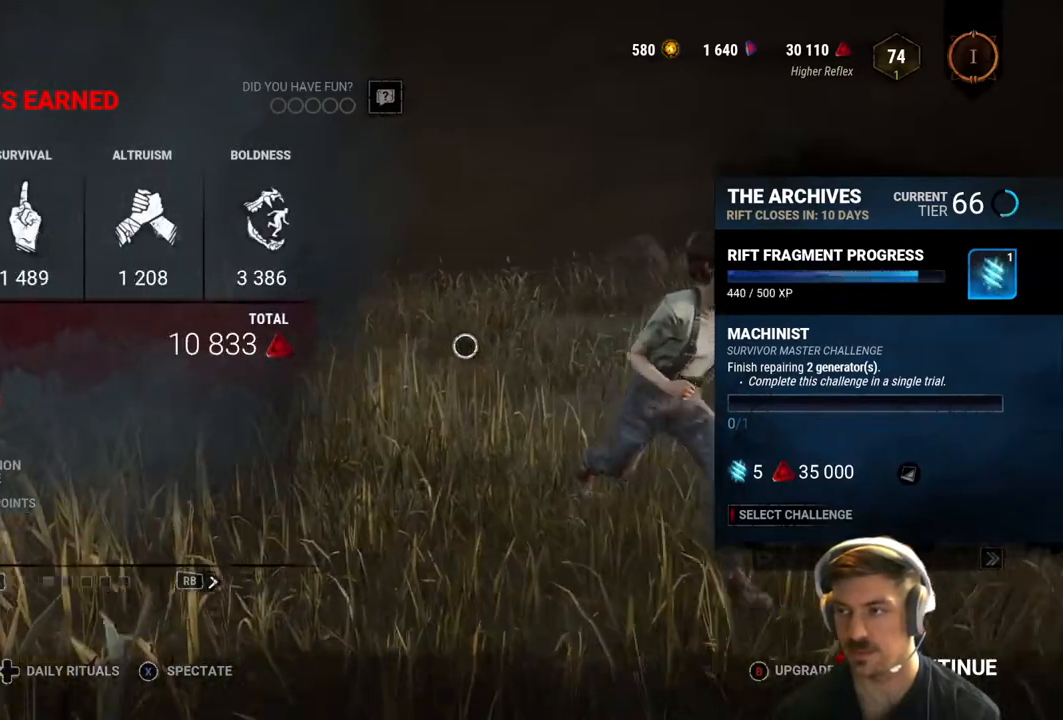
{"buttons": [], "left_stick": "center", "right_stick": "center", "events": []}
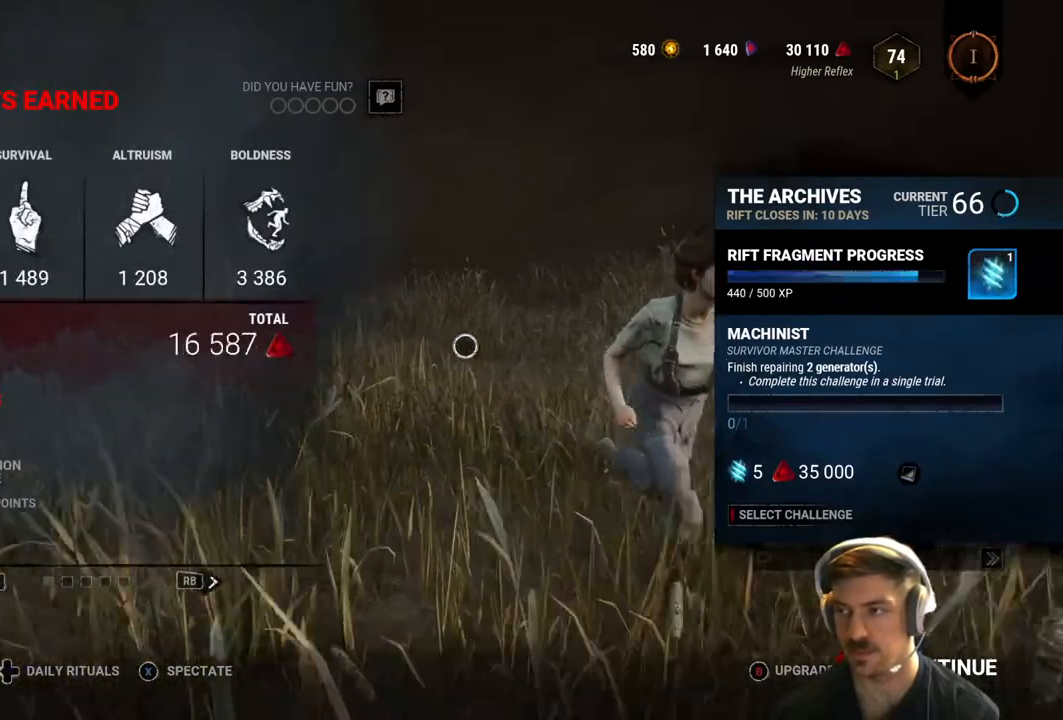
{"buttons": [], "left_stick": "down-left", "right_stick": "center", "events": [[383, "left_stick", "left"], [483, "left_stick", "down-left"]]}
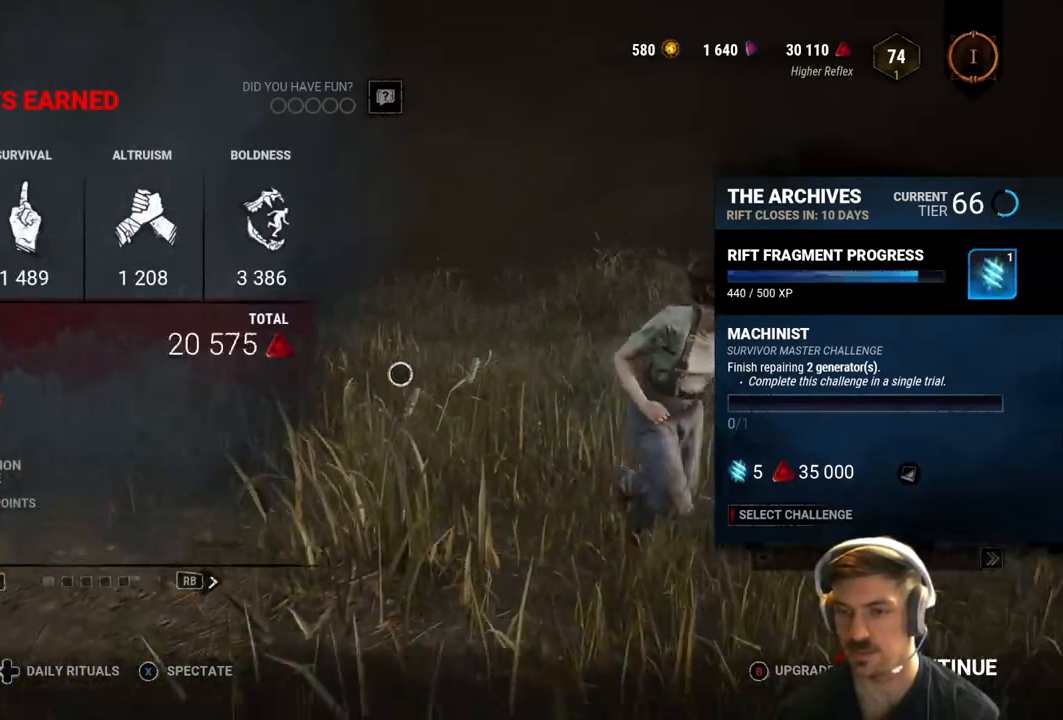
{"buttons": [], "left_stick": "center", "right_stick": "center", "events": [[150, "left_stick", "center"]]}
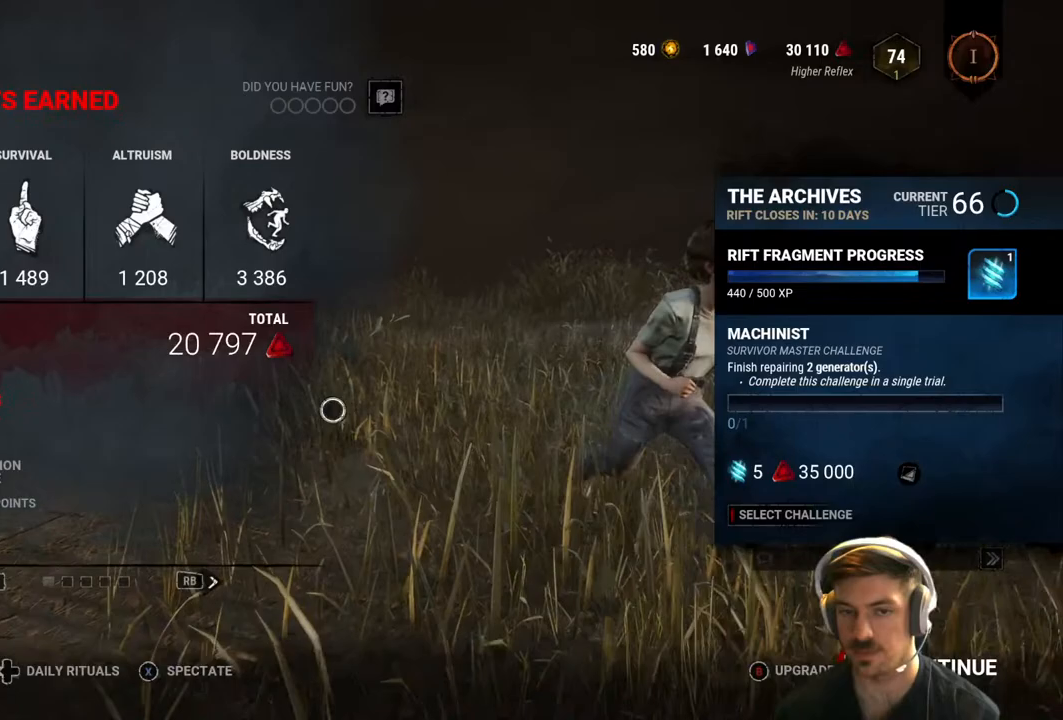
{"buttons": [], "left_stick": "center", "right_stick": "center", "events": []}
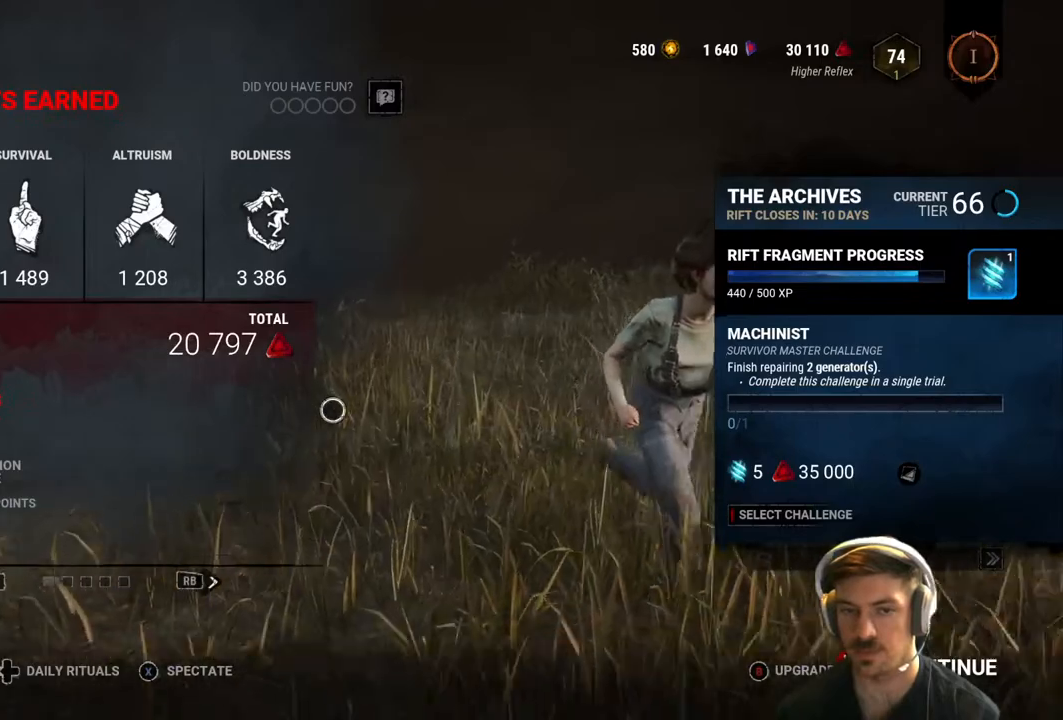
{"buttons": [], "left_stick": "center", "right_stick": "center", "events": []}
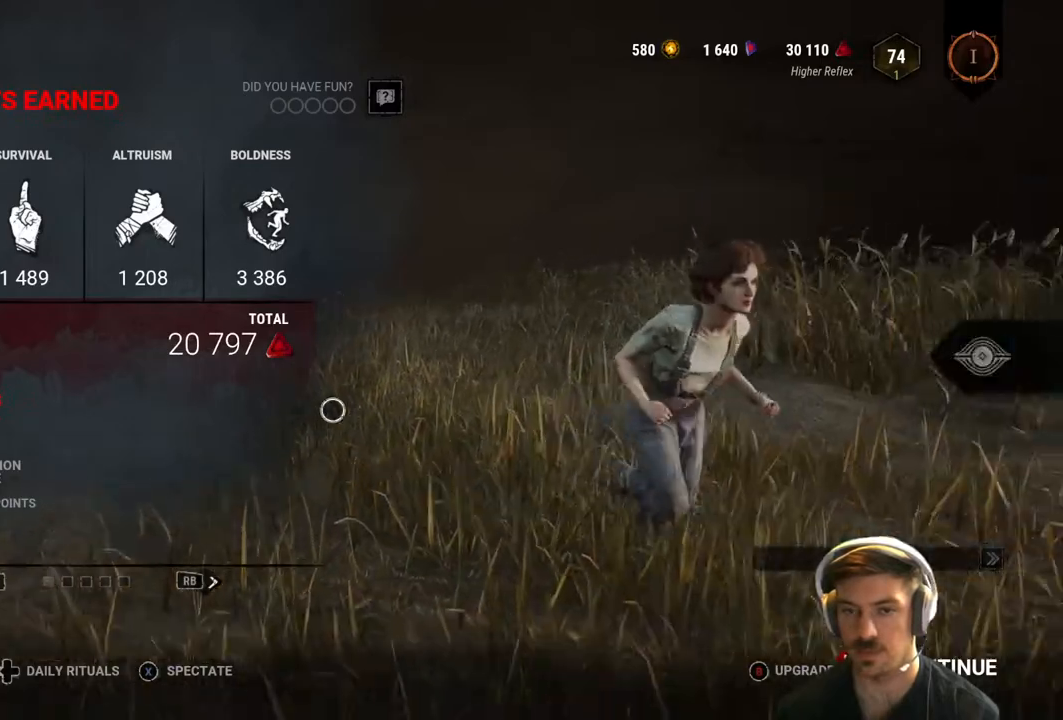
{"buttons": [], "left_stick": "up", "right_stick": "center", "events": [[400, "left_stick", "up"]]}
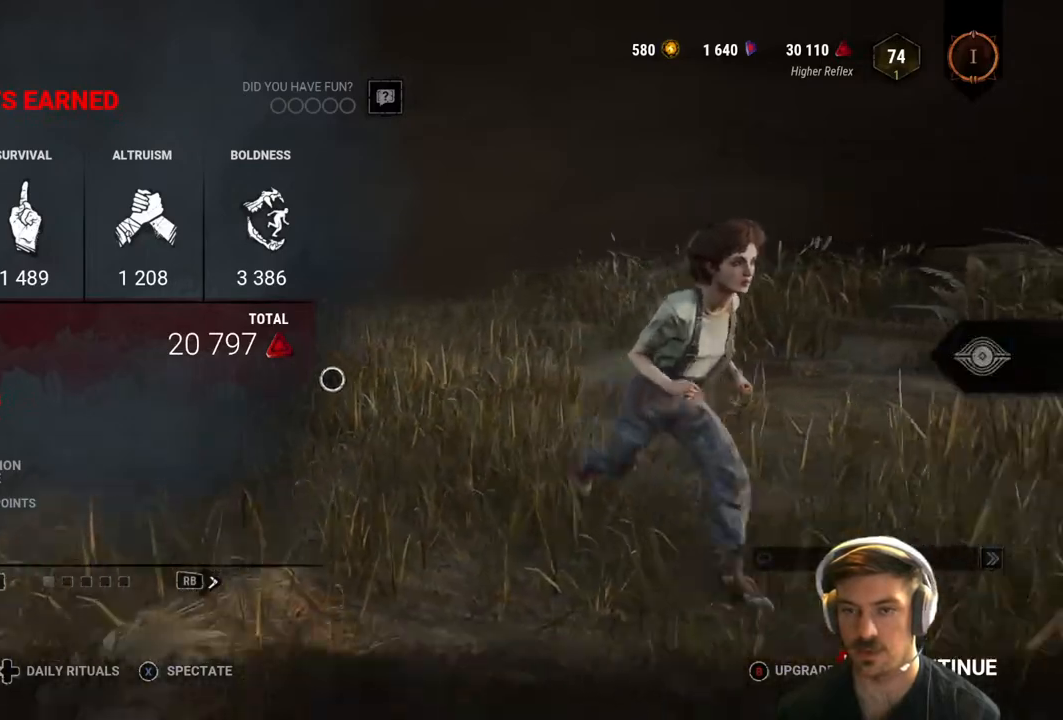
{"buttons": [], "left_stick": "center", "right_stick": "center", "events": [[33, "left_stick", "center"], [300, "A", "down"], [417, "A", "up"]]}
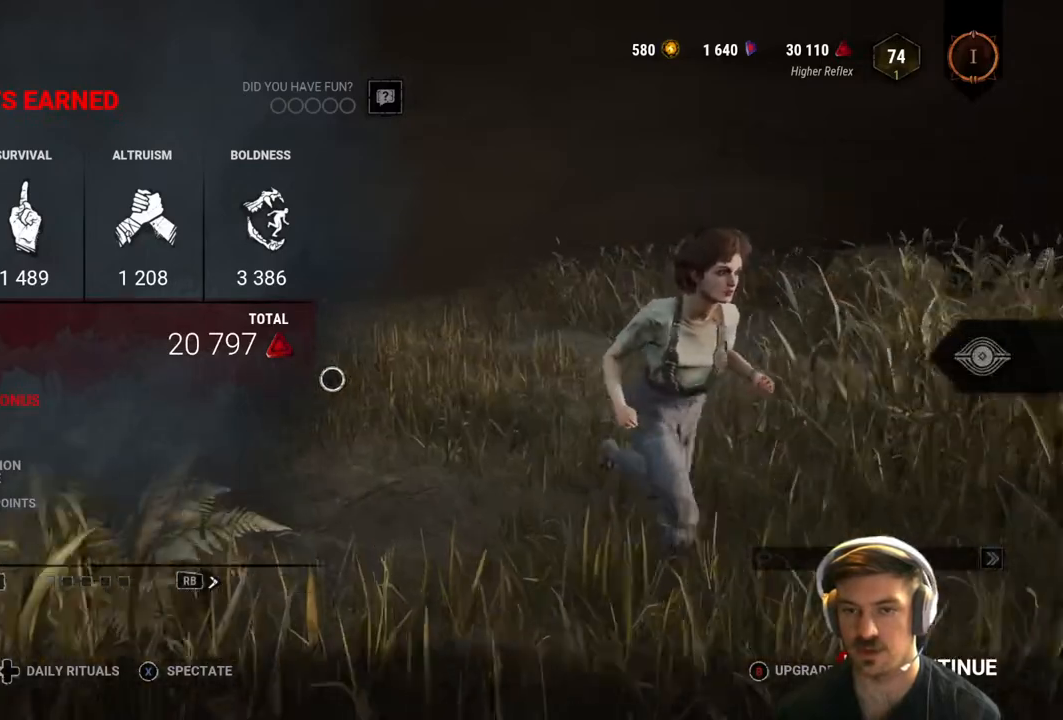
{"buttons": [], "left_stick": "center", "right_stick": "center", "events": []}
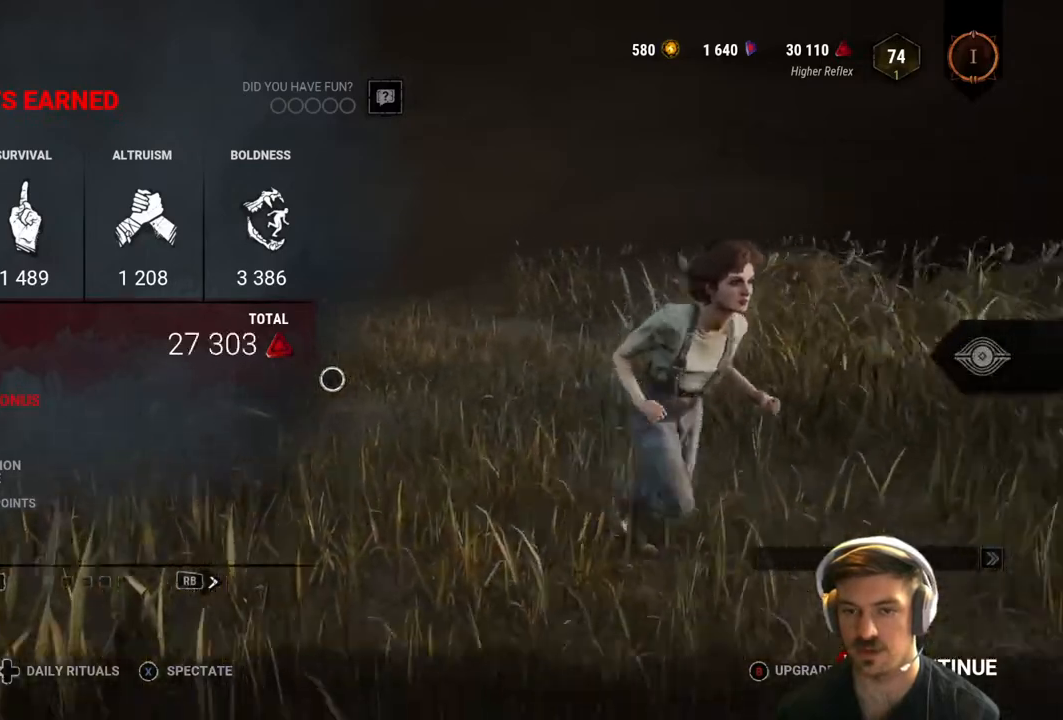
{"buttons": [], "left_stick": "center", "right_stick": "center", "events": [[317, "A", "down"], [450, "A", "up"]]}
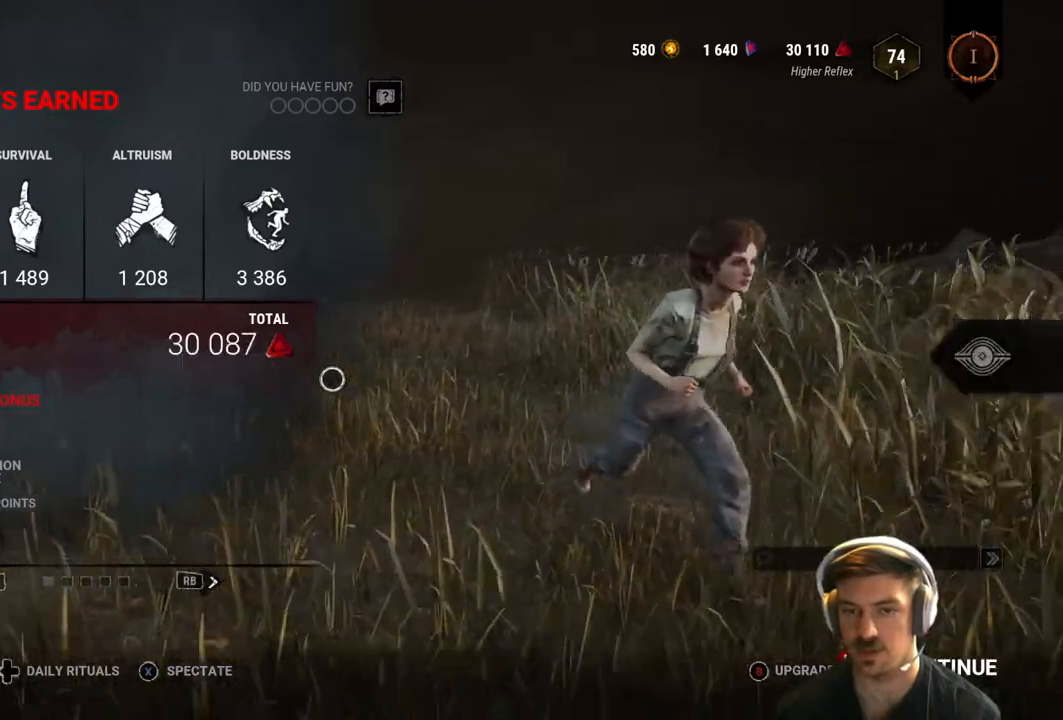
{"buttons": [], "left_stick": "center", "right_stick": "center", "events": [[117, "A", "down"], [150, "A", "up"], [350, "A", "down"], [417, "A", "up"]]}
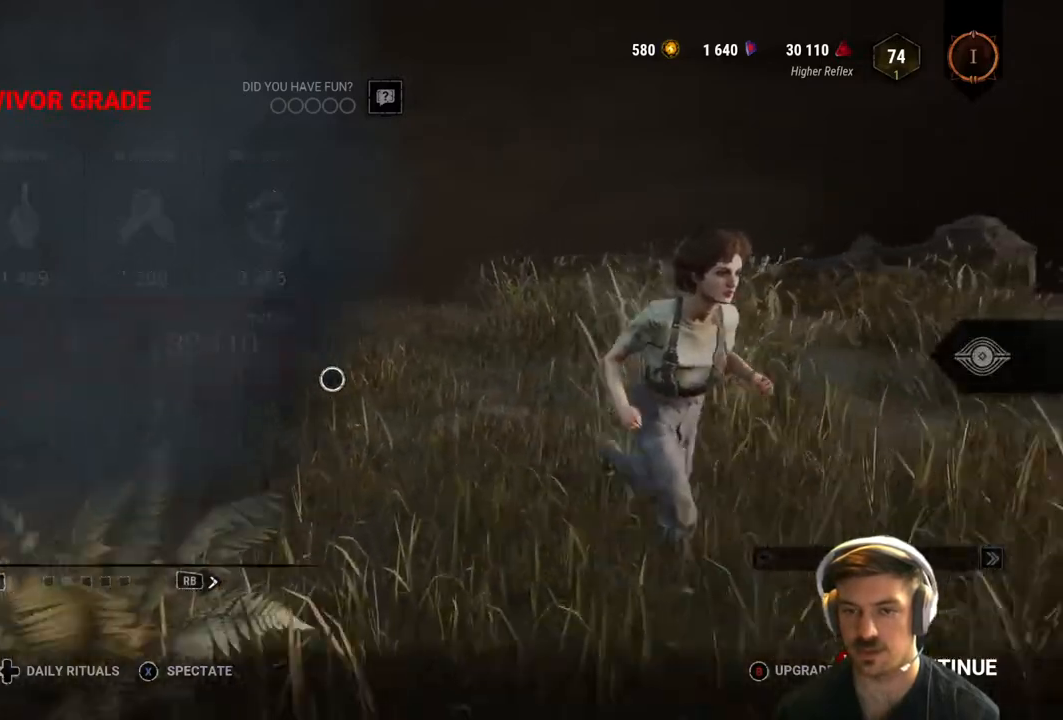
{"buttons": [], "left_stick": "center", "right_stick": "center", "events": []}
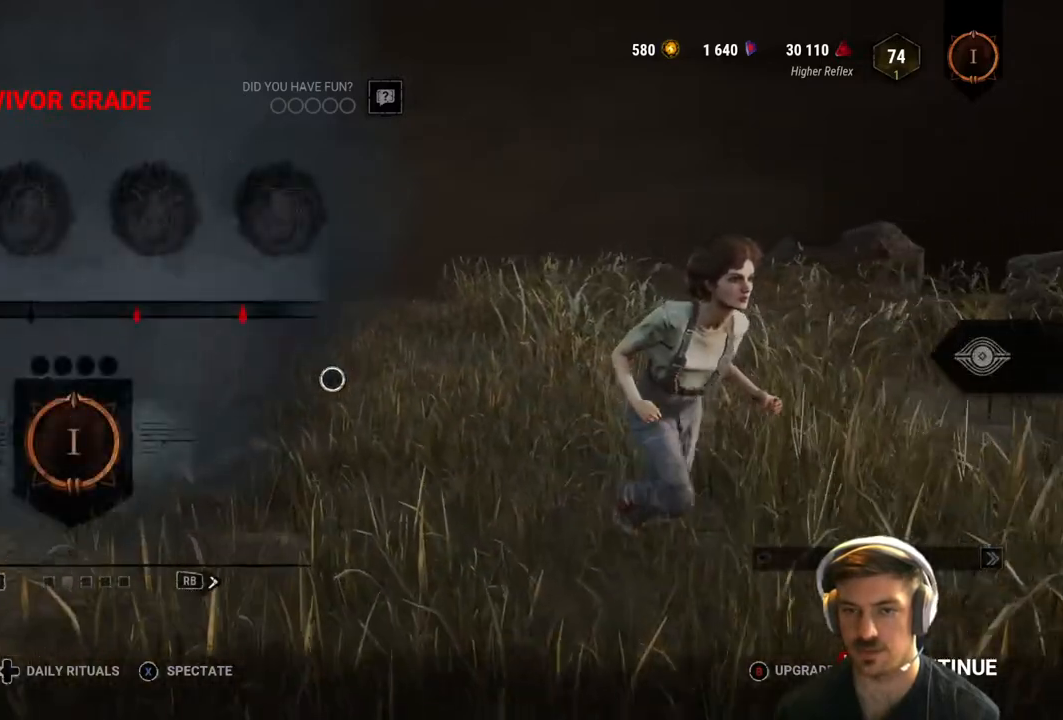
{"buttons": [], "left_stick": "center", "right_stick": "center", "events": []}
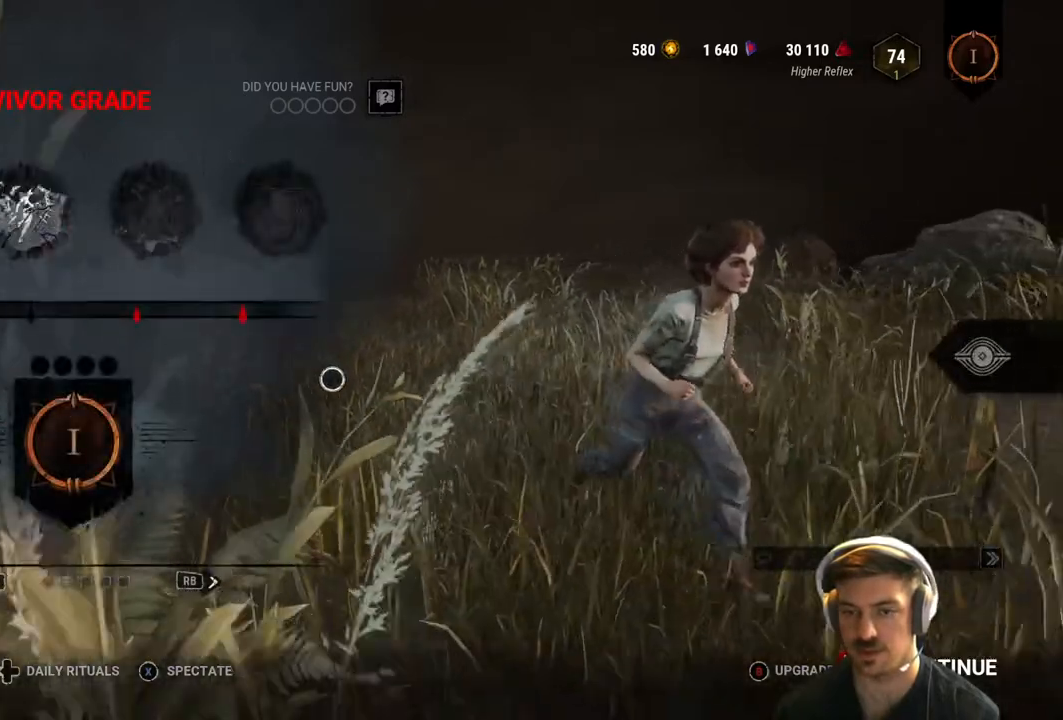
{"buttons": [], "left_stick": "center", "right_stick": "center", "events": []}
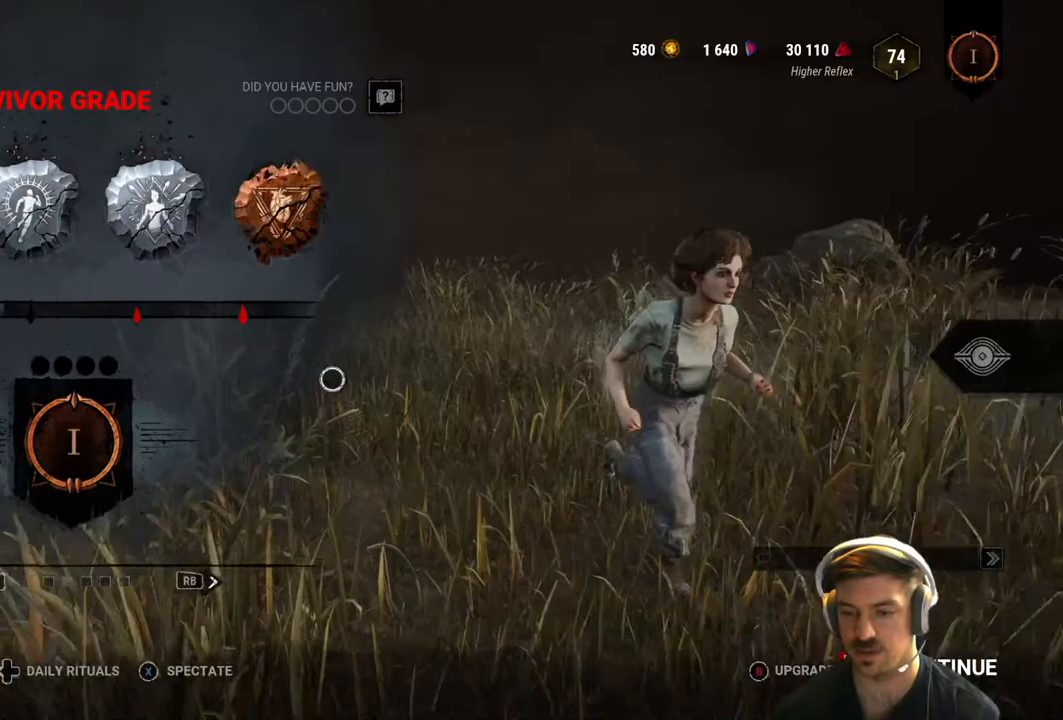
{"buttons": [], "left_stick": "center", "right_stick": "center", "events": [[367, "X", "down"], [467, "X", "up"]]}